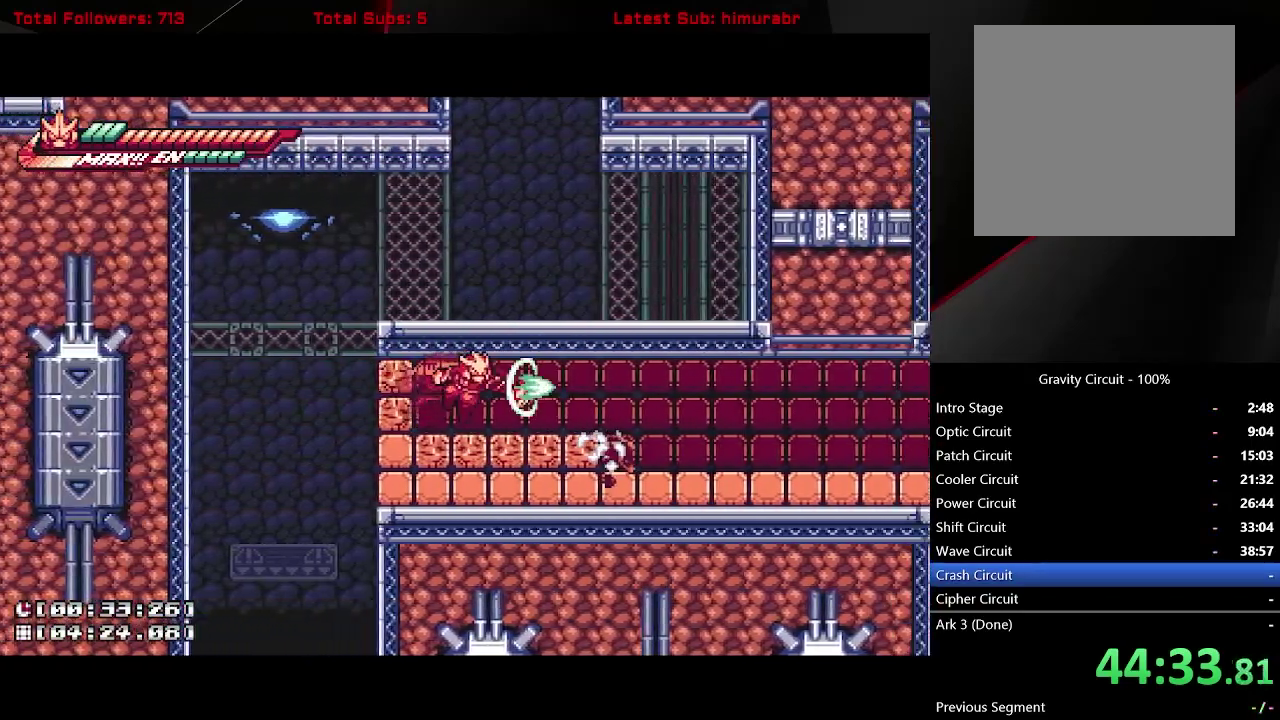
Gameplay with a controller (Xbox layout); each line is a JSON object with the inputs held at the frame after it. "events" lists button and stick changes between this image and that frame as [ms after this image, input, new state], when the widget could be followed in between. Not read: L3 R3 left_stick.
{"buttons": ["L1"], "right_stick": "center", "events": [[33, "X", "up"], [233, "DPAD_LEFT", "down"], [317, "X", "down"], [333, "DPAD_LEFT", "up"], [417, "X", "up"]]}
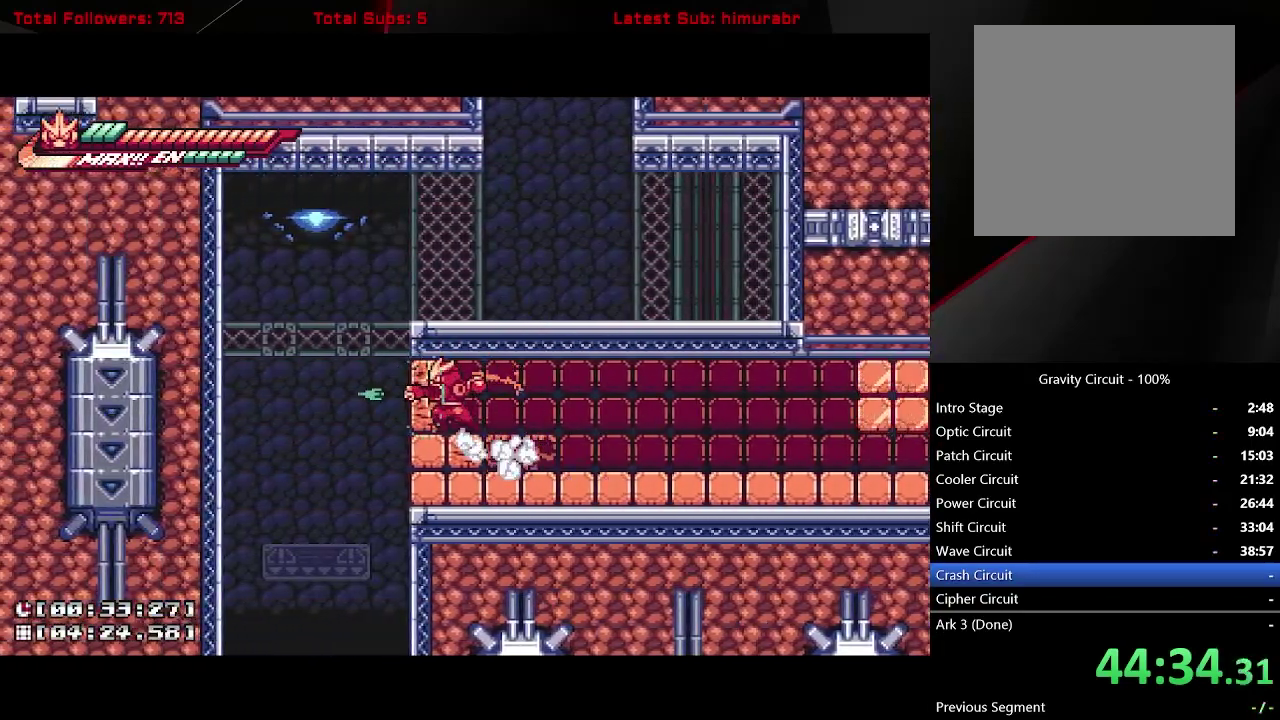
{"buttons": ["L1", "DPAD_LEFT"], "right_stick": "center", "events": [[450, "DPAD_LEFT", "down"]]}
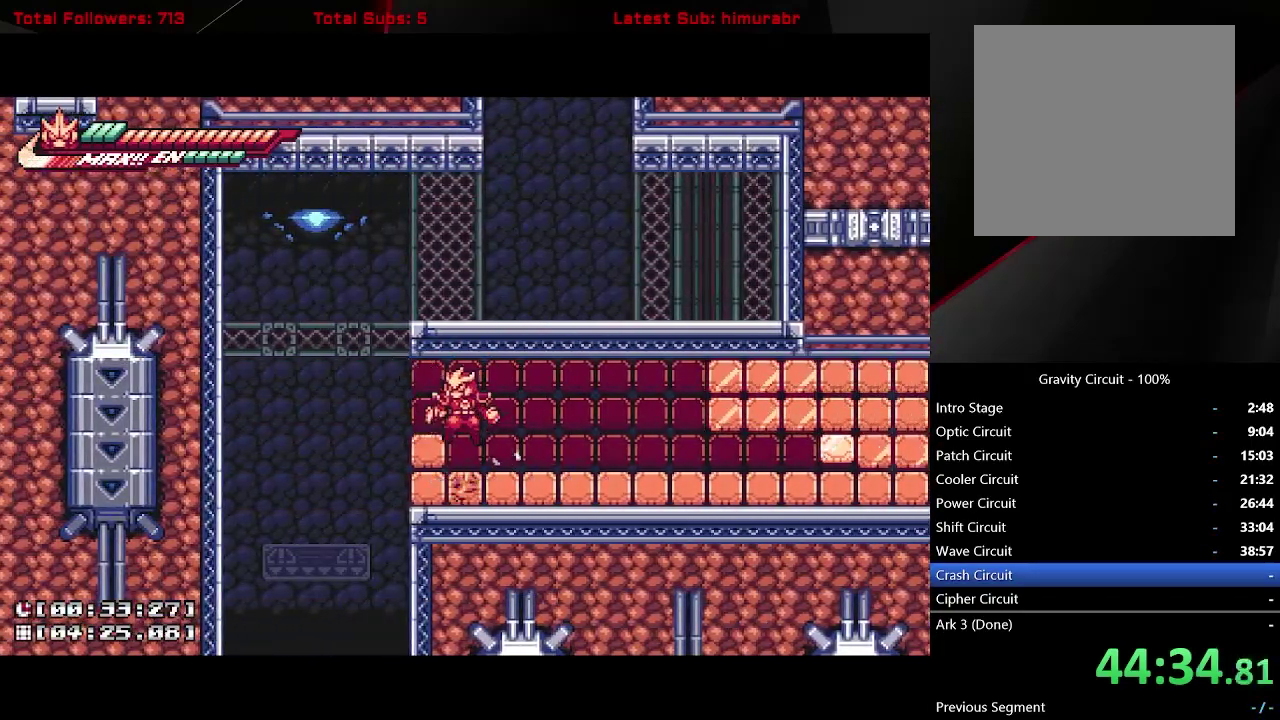
{"buttons": ["A", "L1", "DPAD_RIGHT"], "right_stick": "center", "events": [[17, "A", "down"], [233, "A", "up"], [367, "A", "down"], [433, "DPAD_LEFT", "up"], [500, "DPAD_RIGHT", "down"]]}
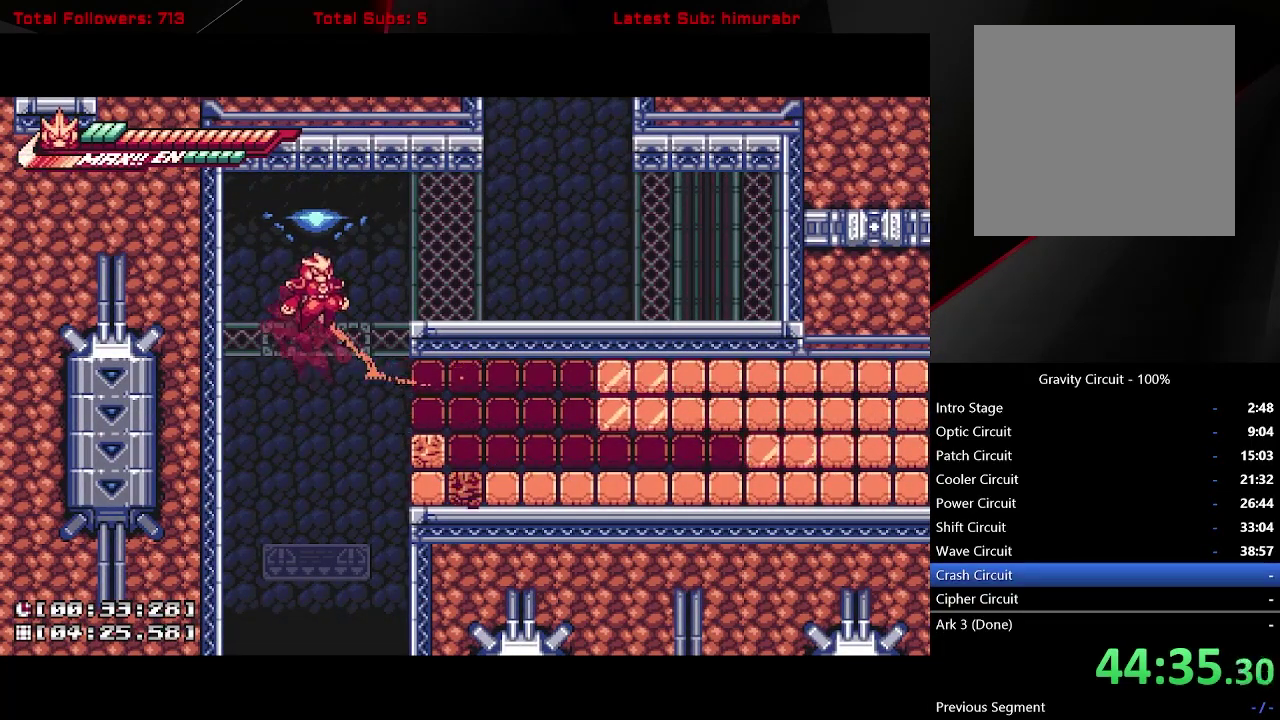
{"buttons": ["A", "L1", "DPAD_RIGHT"], "right_stick": "center", "events": [[300, "A", "up"], [400, "A", "down"]]}
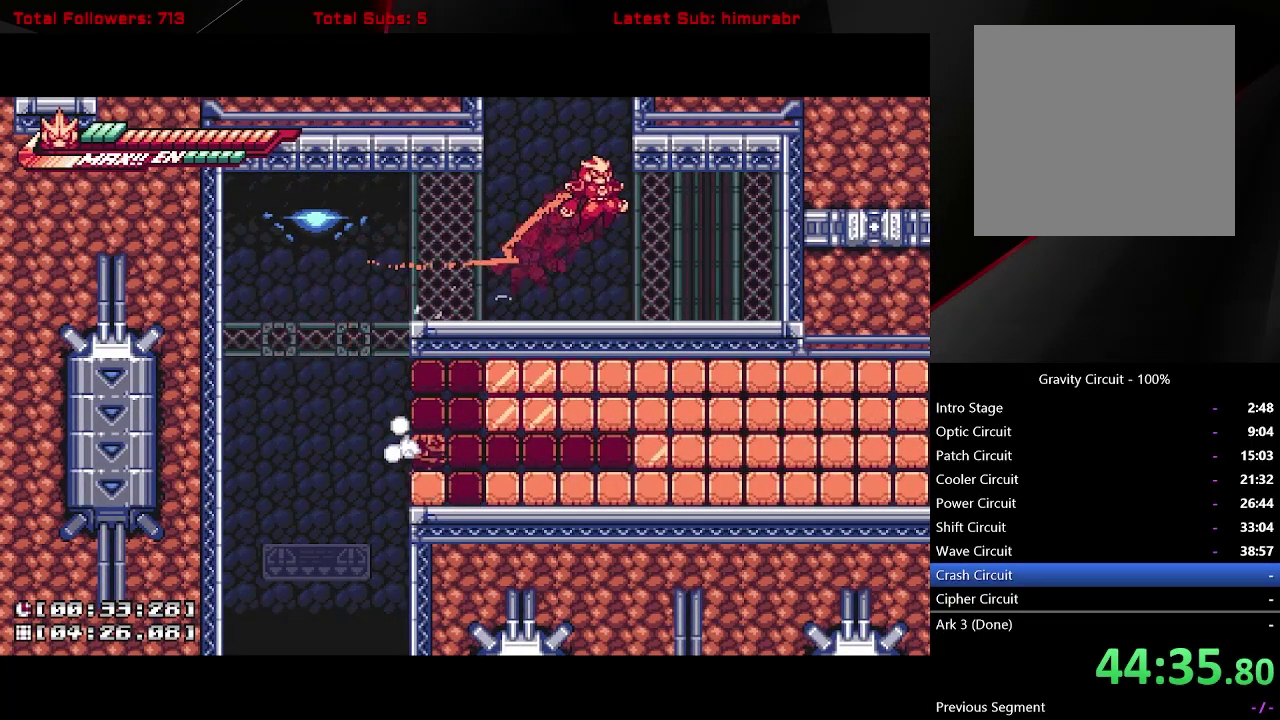
{"buttons": ["A", "L1", "DPAD_RIGHT"], "right_stick": "center", "events": [[133, "A", "up"], [200, "A", "down"], [433, "A", "up"], [500, "A", "down"]]}
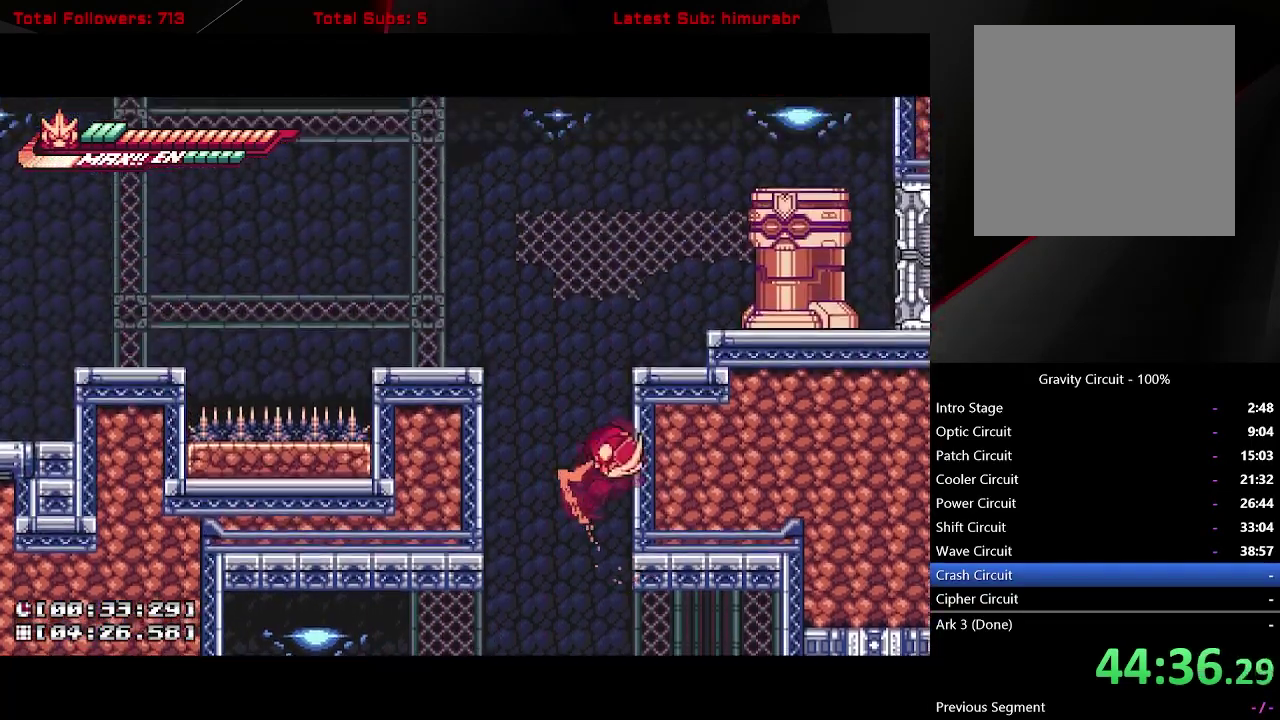
{"buttons": ["L1", "DPAD_RIGHT"], "right_stick": "center", "events": [[183, "A", "up"], [250, "A", "down"], [467, "A", "up"]]}
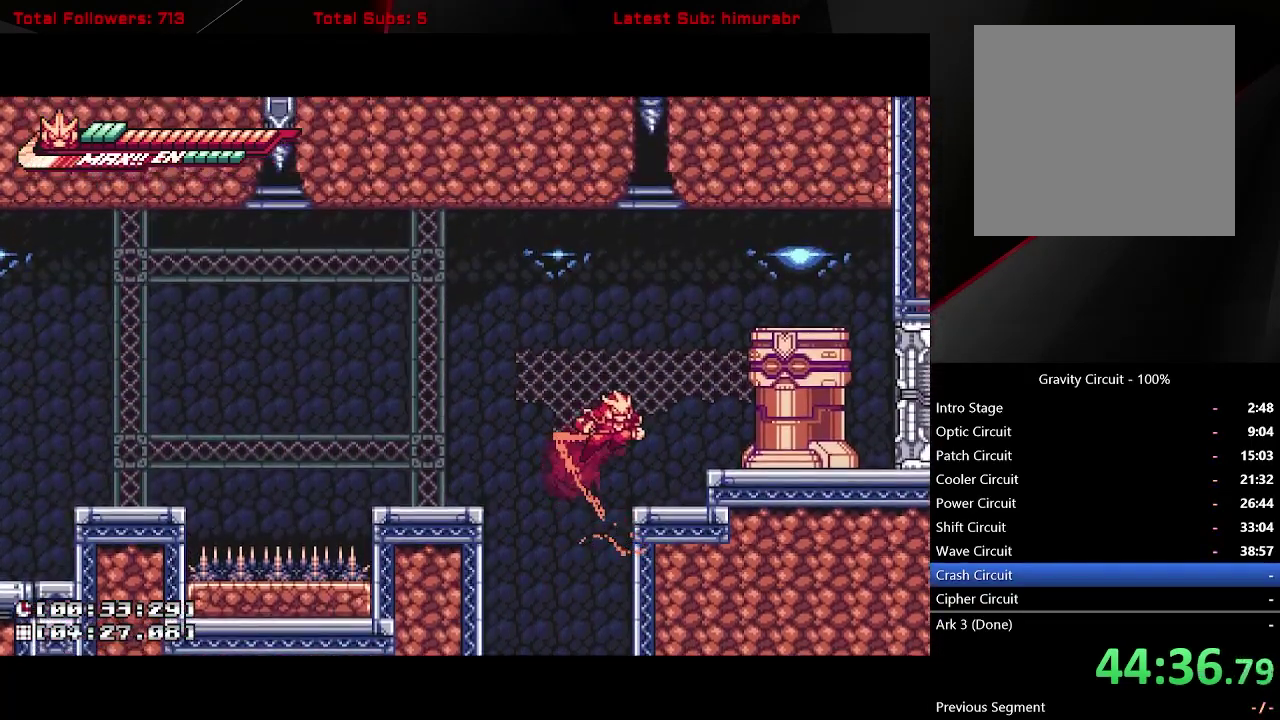
{"buttons": ["DPAD_UP"], "right_stick": "center", "events": [[17, "A", "down"], [50, "X", "down"], [183, "A", "up"], [183, "L1", "up"], [267, "DPAD_RIGHT", "up"], [450, "X", "up"], [467, "DPAD_UP", "down"]]}
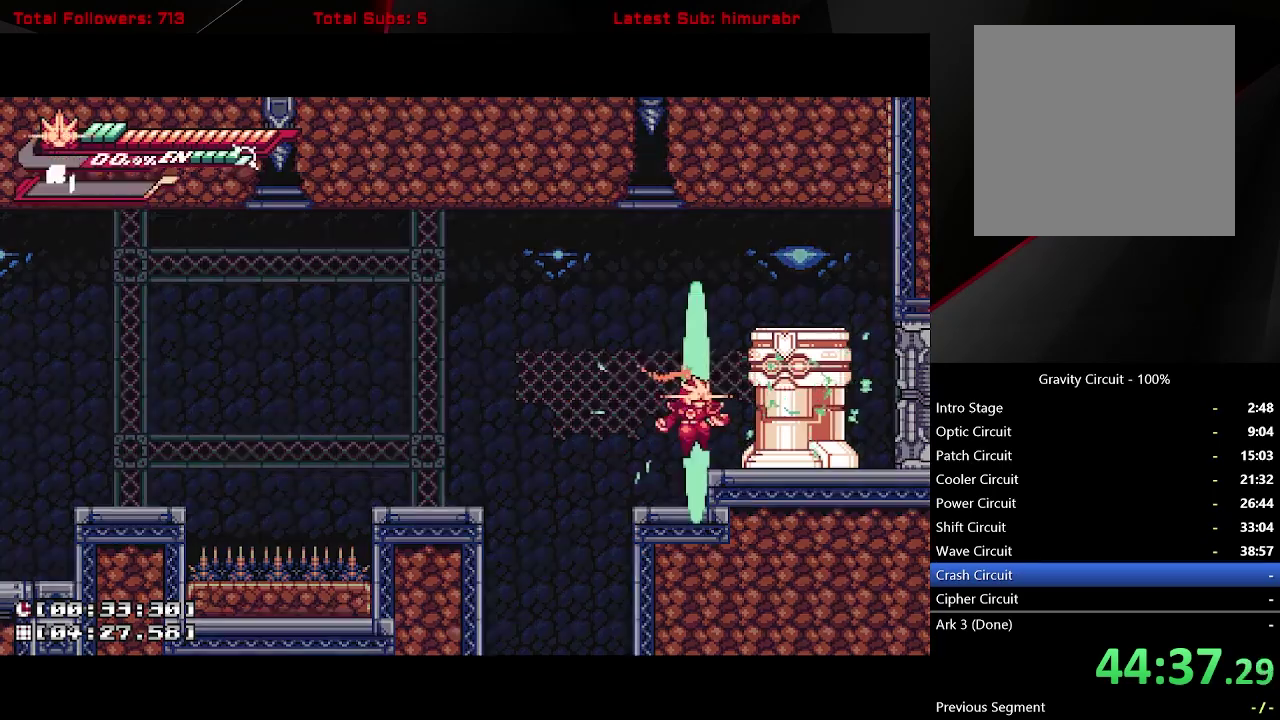
{"buttons": [], "right_stick": "center", "events": [[33, "B", "down"], [117, "B", "up"], [333, "DPAD_UP", "up"]]}
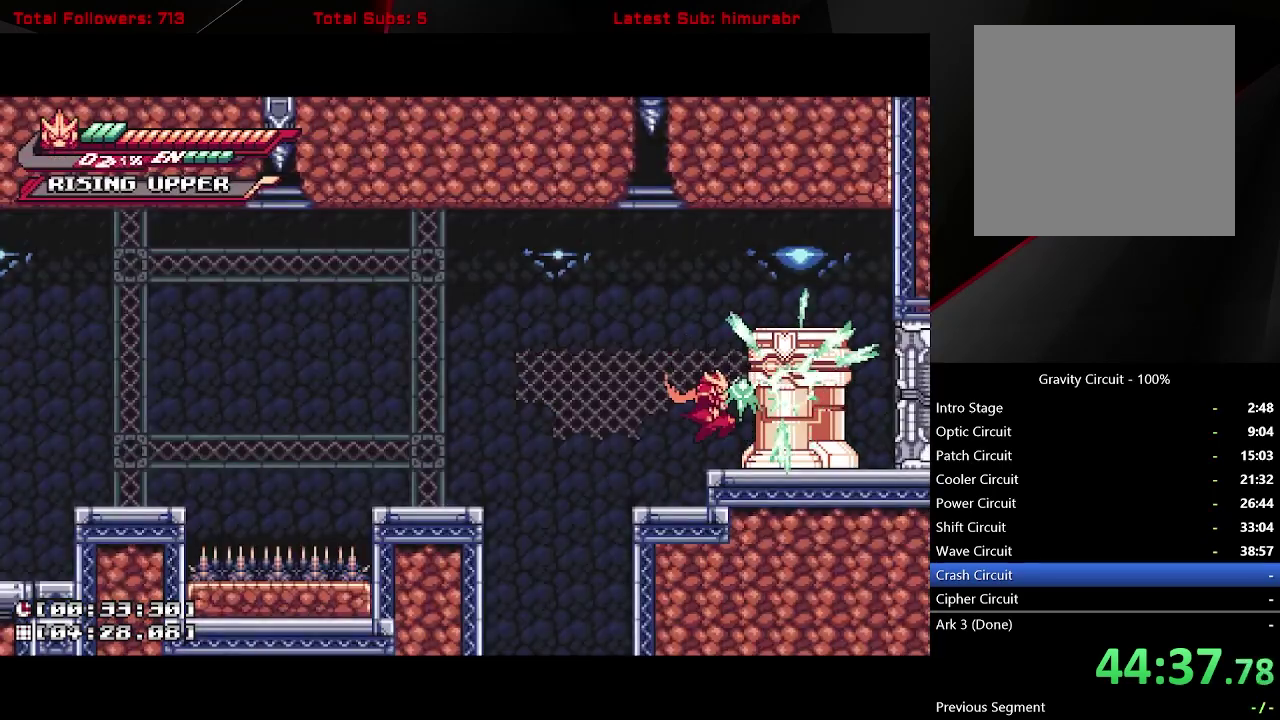
{"buttons": [], "right_stick": "center", "events": []}
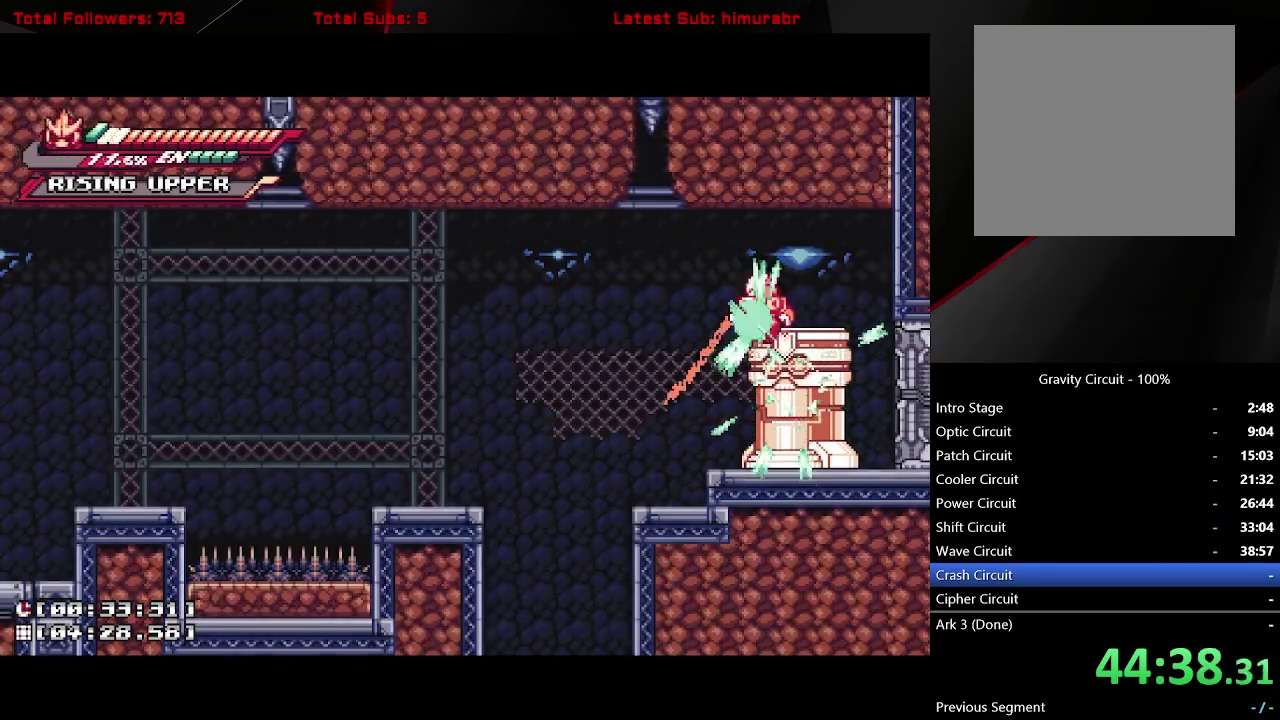
{"buttons": ["X"], "right_stick": "center", "events": [[17, "X", "down"]]}
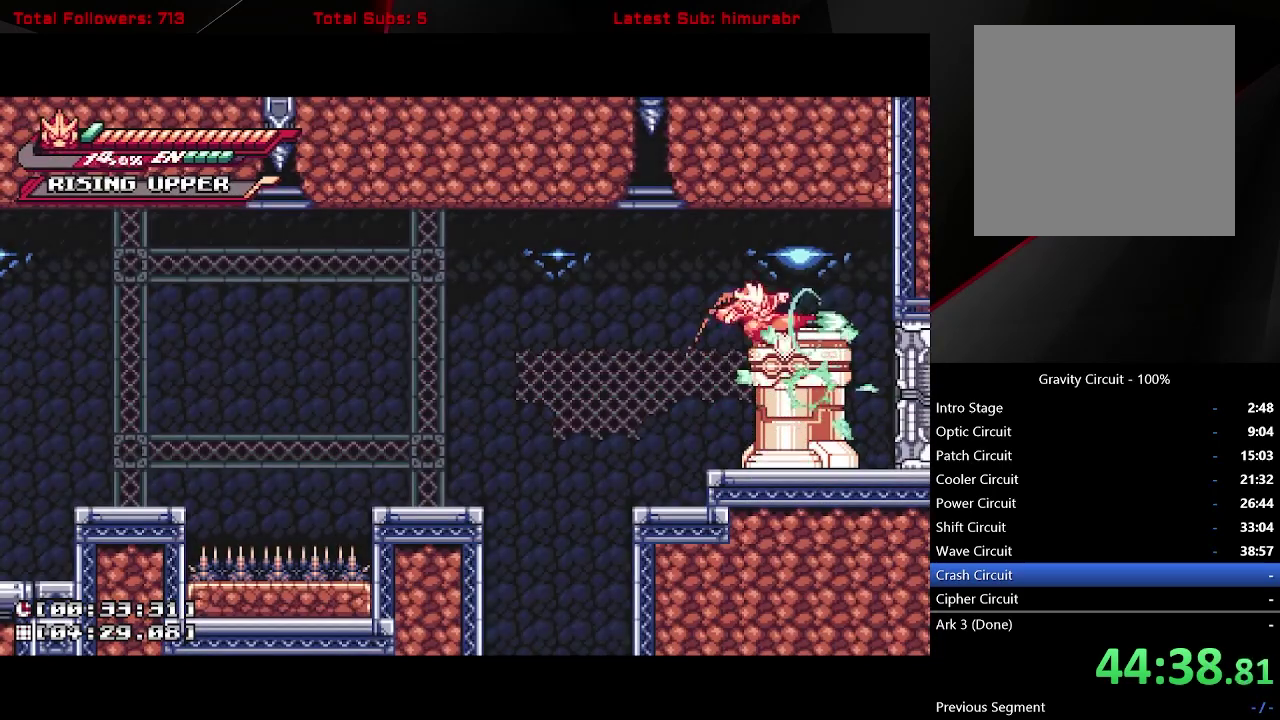
{"buttons": ["A", "X"], "right_stick": "center", "events": [[117, "DPAD_RIGHT", "down"], [233, "DPAD_RIGHT", "up"], [317, "A", "down"]]}
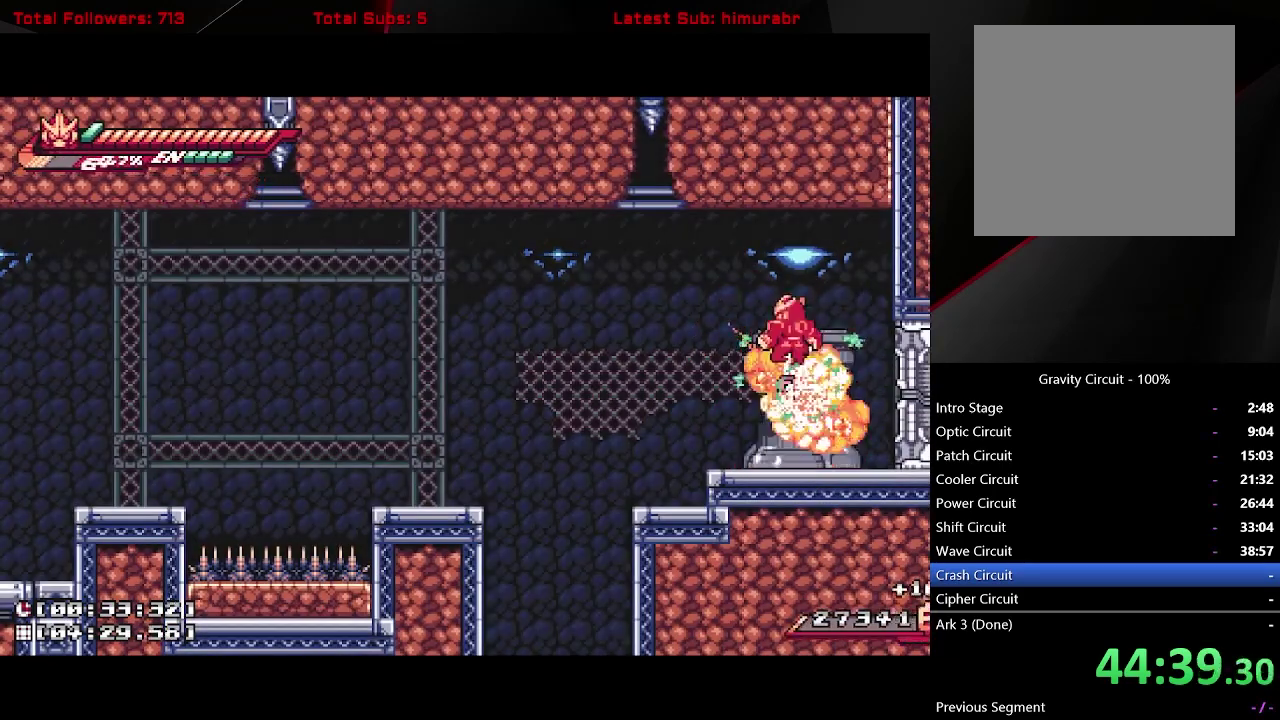
{"buttons": ["L1", "DPAD_RIGHT"], "right_stick": "center", "events": [[217, "A", "up"], [383, "X", "up"], [433, "DPAD_RIGHT", "down"], [483, "L1", "down"]]}
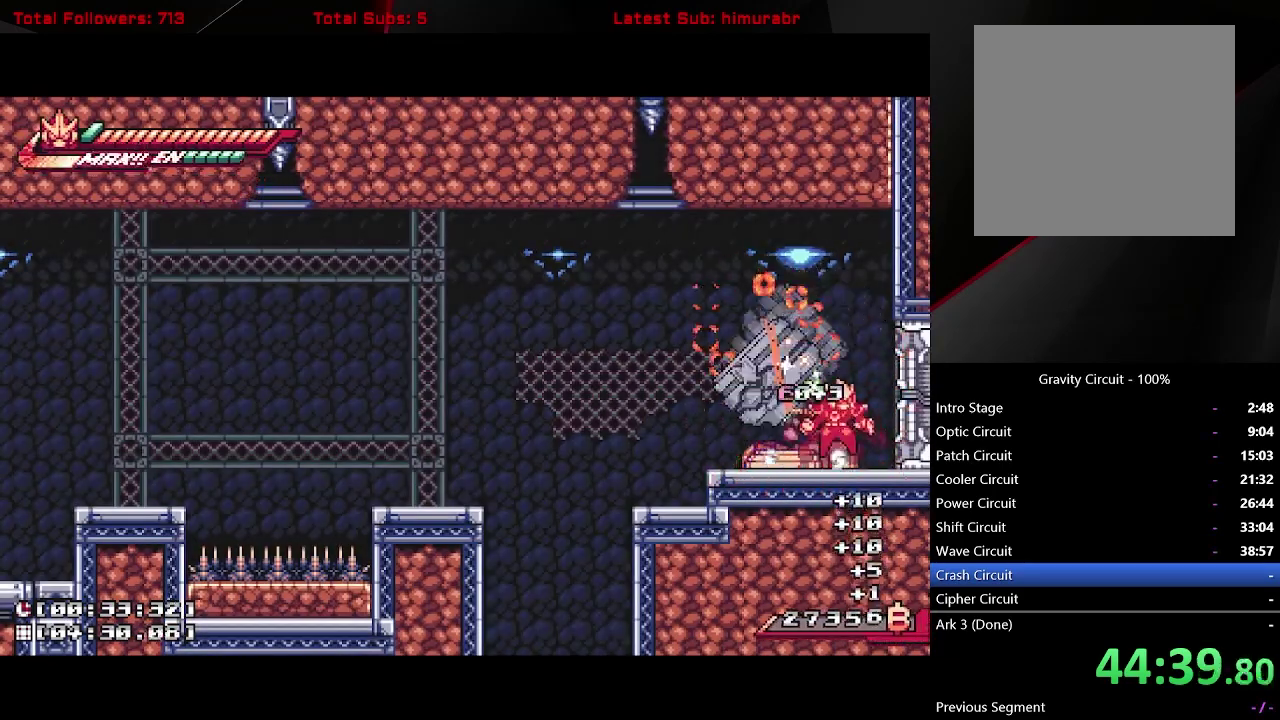
{"buttons": [], "right_stick": "center", "events": [[33, "A", "down"], [100, "A", "up"], [350, "L1", "up"], [367, "DPAD_RIGHT", "up"]]}
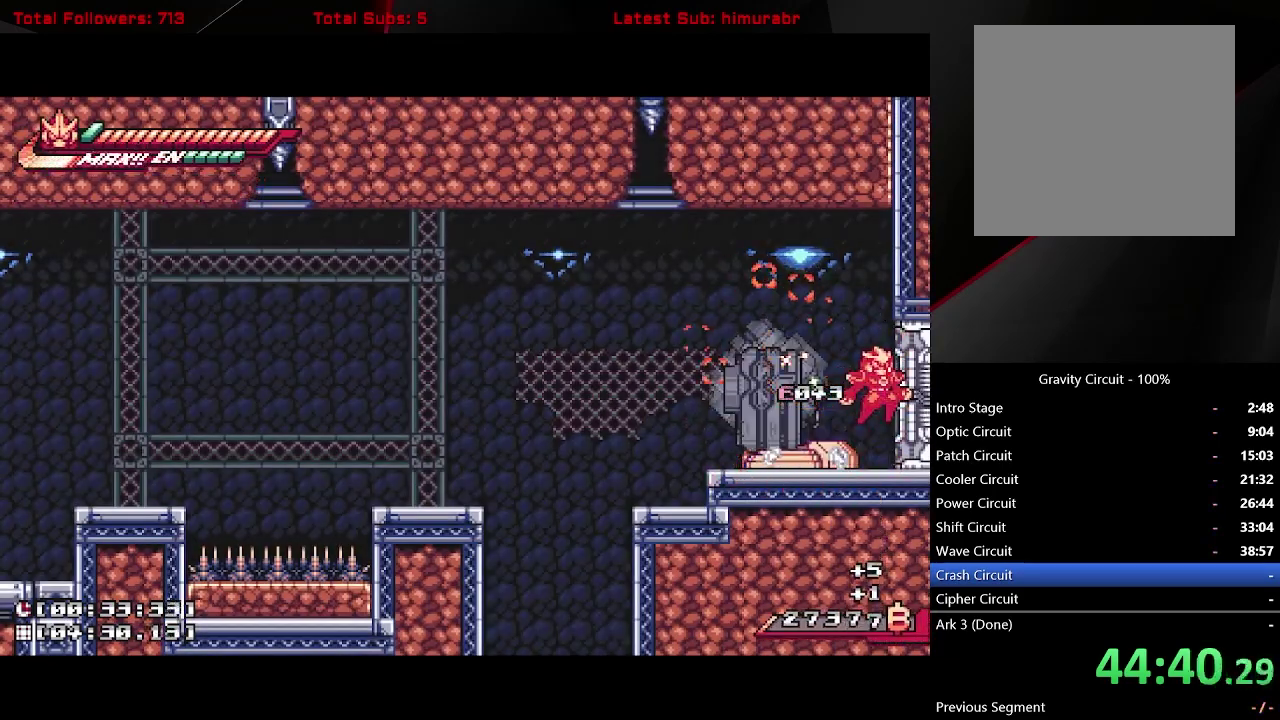
{"buttons": [], "right_stick": "center", "events": []}
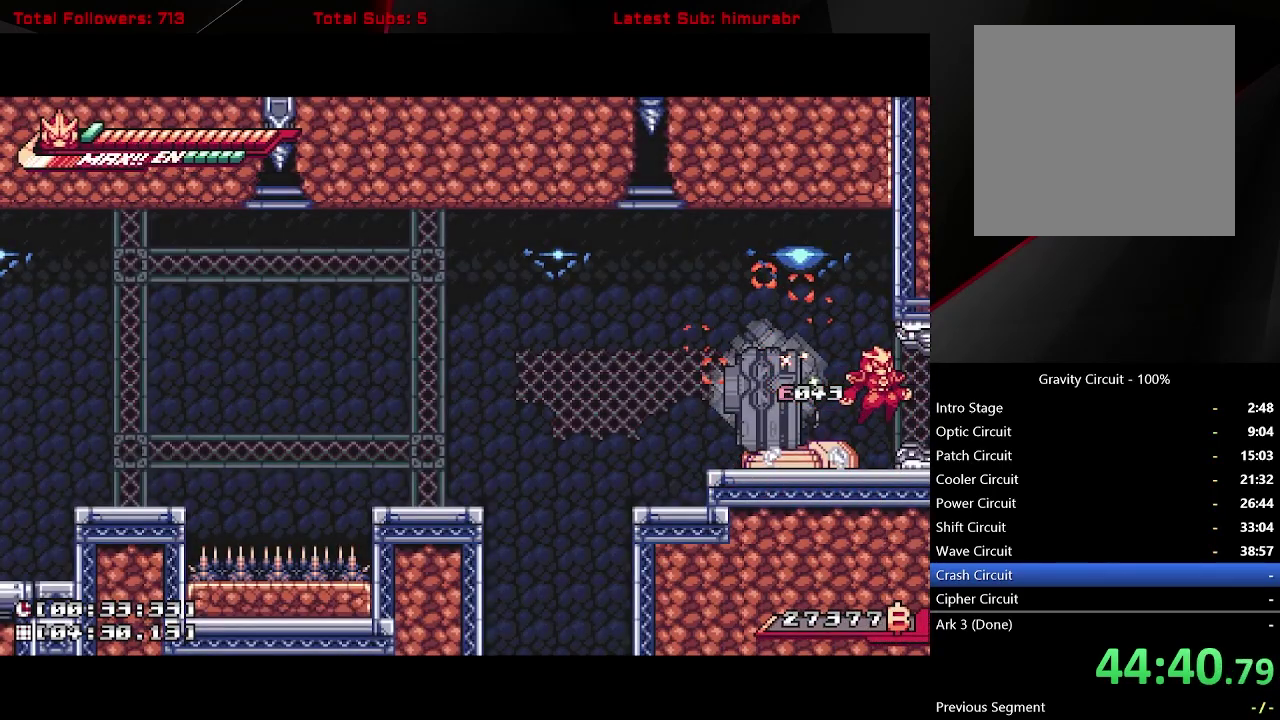
{"buttons": [], "right_stick": "center", "events": []}
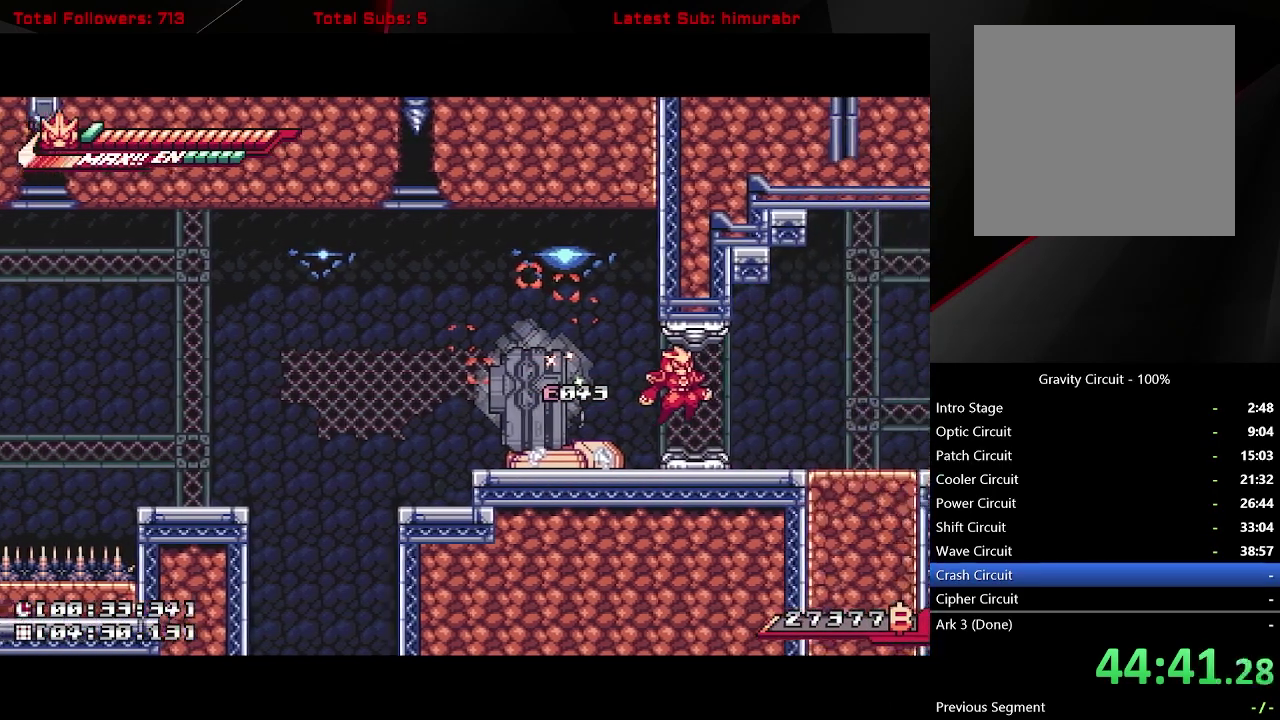
{"buttons": [], "right_stick": "center", "events": []}
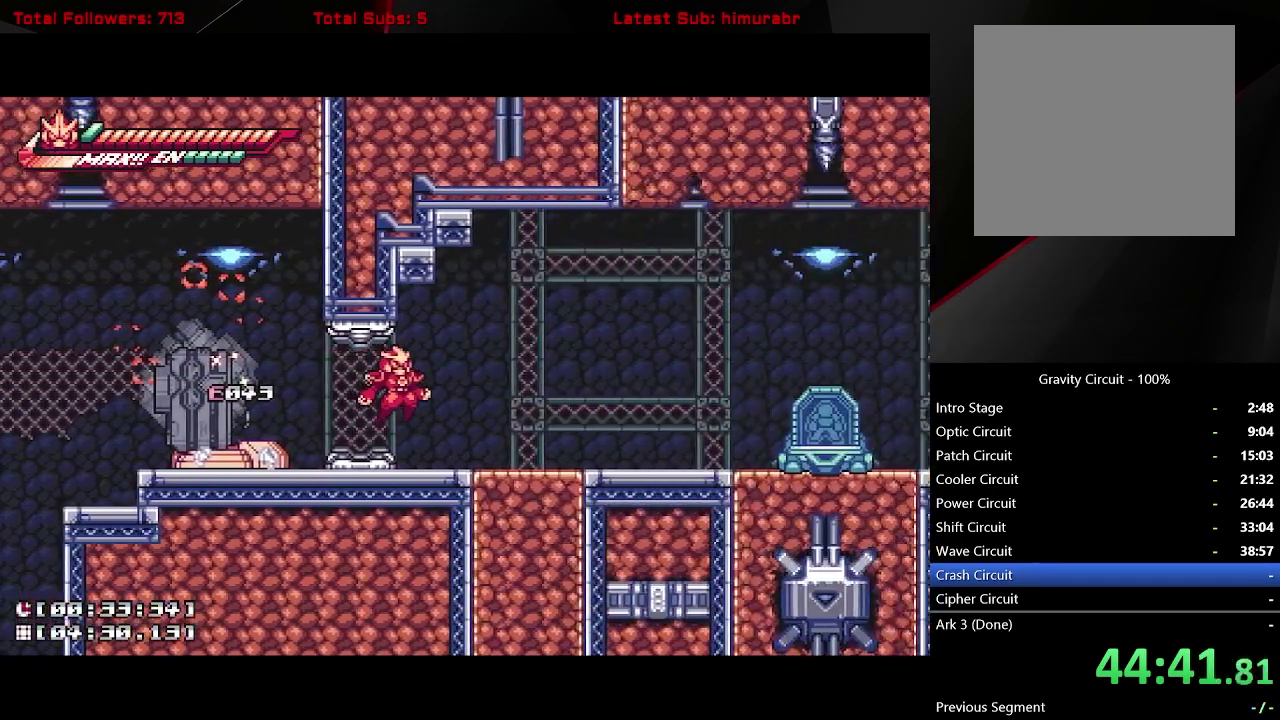
{"buttons": [], "right_stick": "center", "events": []}
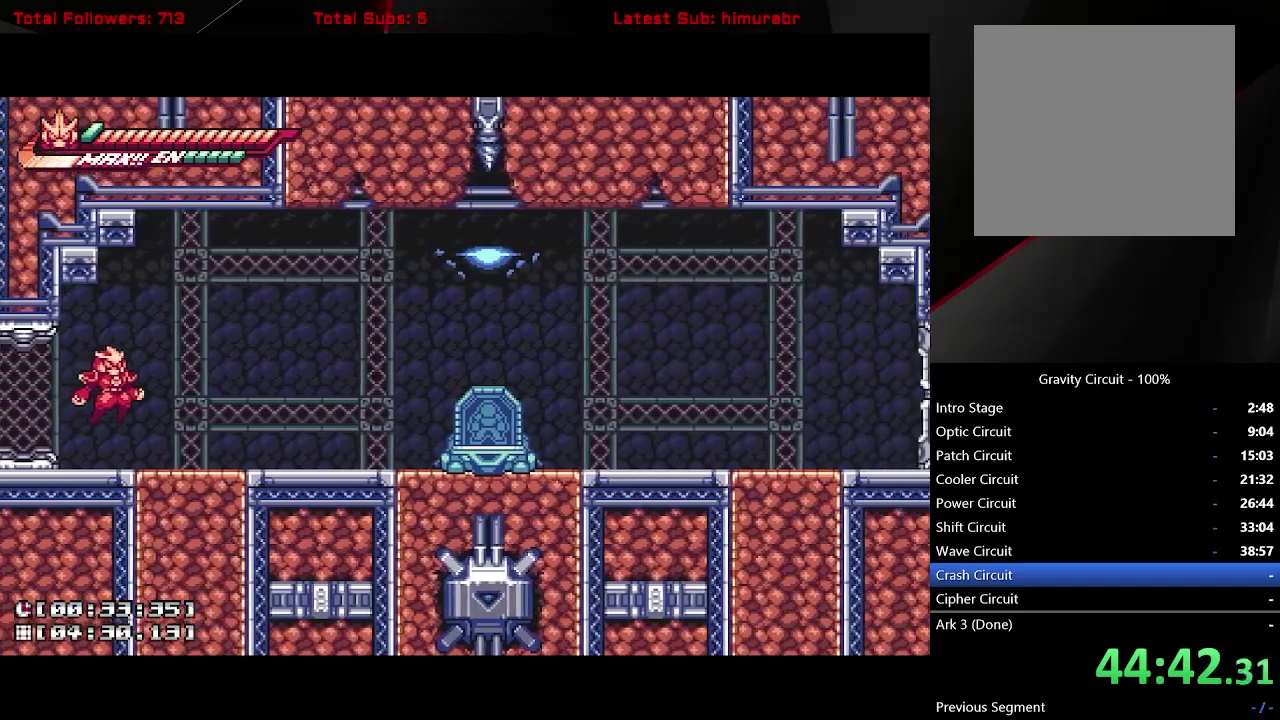
{"buttons": ["L1", "DPAD_RIGHT"], "right_stick": "center", "events": [[350, "DPAD_RIGHT", "down"], [483, "L1", "down"]]}
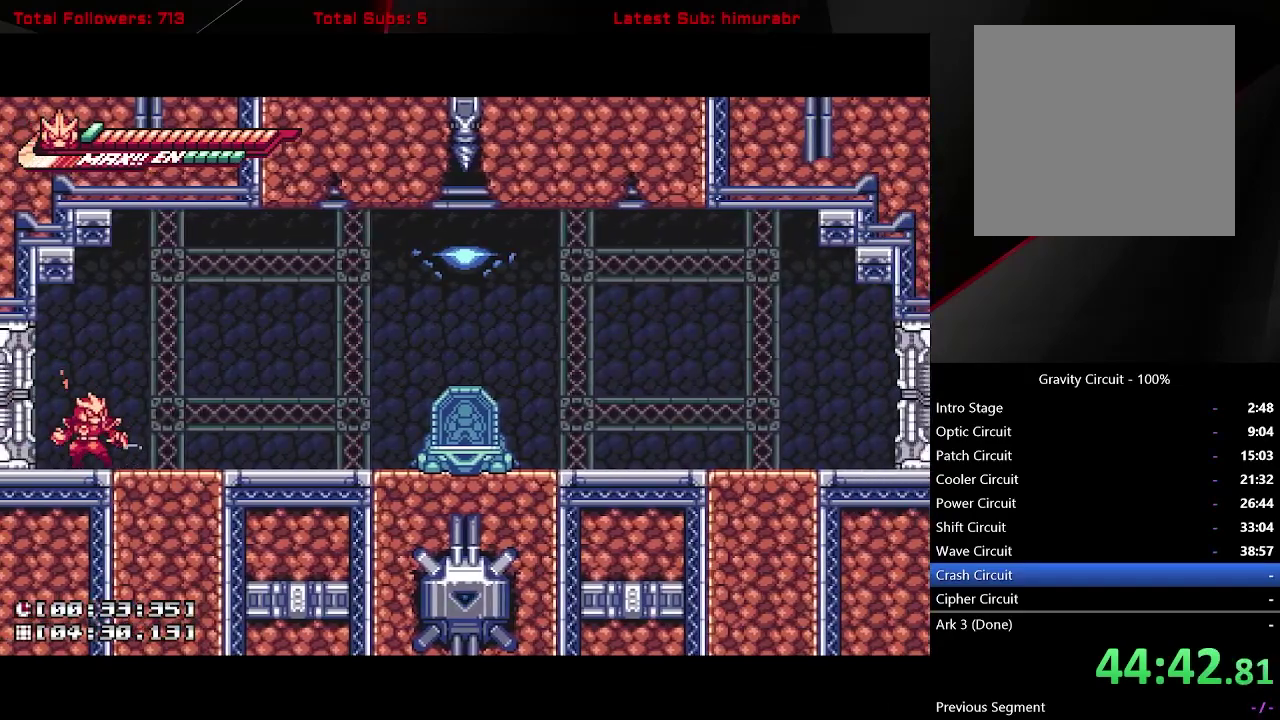
{"buttons": ["L1", "DPAD_RIGHT"], "right_stick": "center", "events": []}
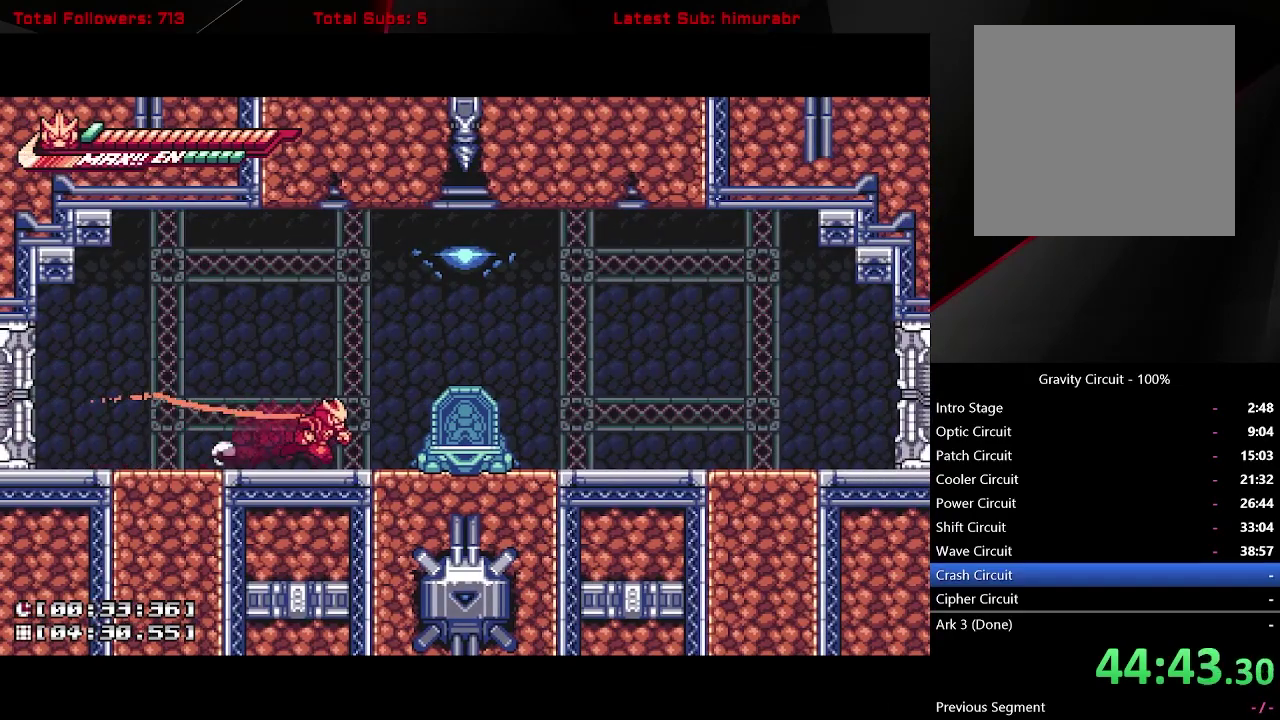
{"buttons": ["START"], "right_stick": "center", "events": [[133, "A", "down"], [217, "A", "up"], [450, "START", "down"], [467, "DPAD_RIGHT", "up"], [483, "L1", "up"]]}
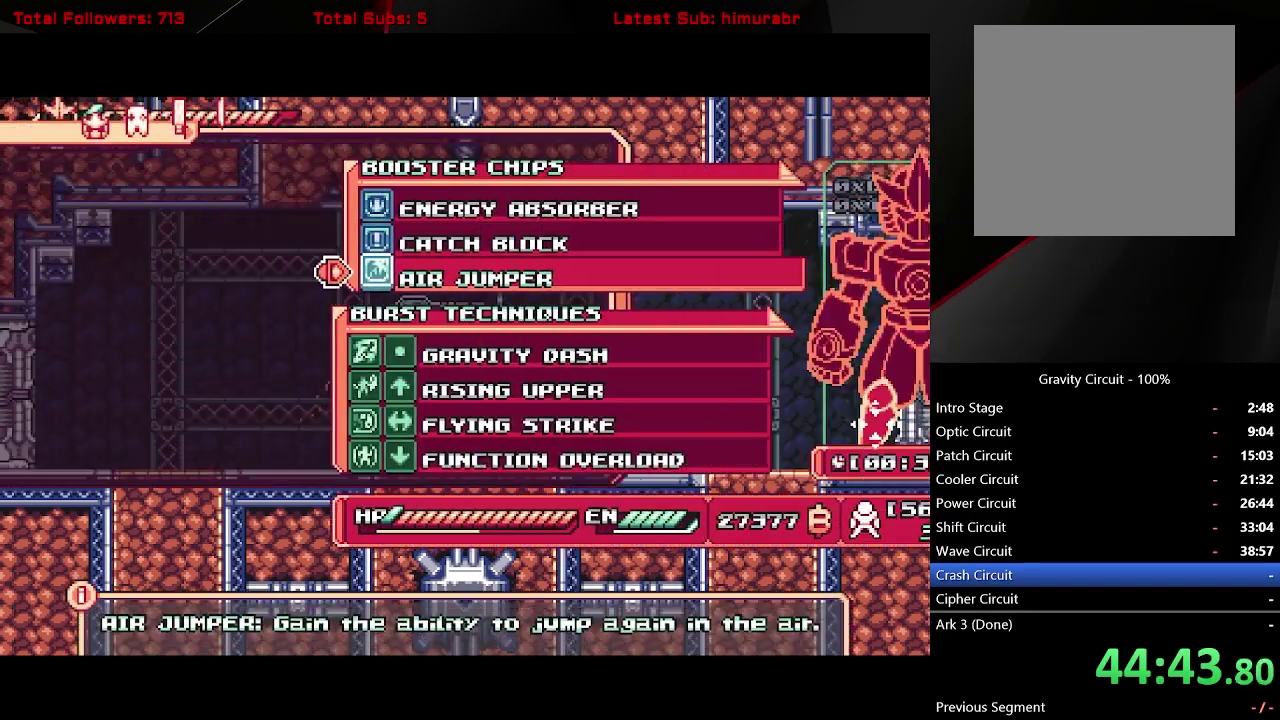
{"buttons": [], "right_stick": "center", "events": [[17, "START", "up"], [367, "A", "down"], [433, "A", "up"]]}
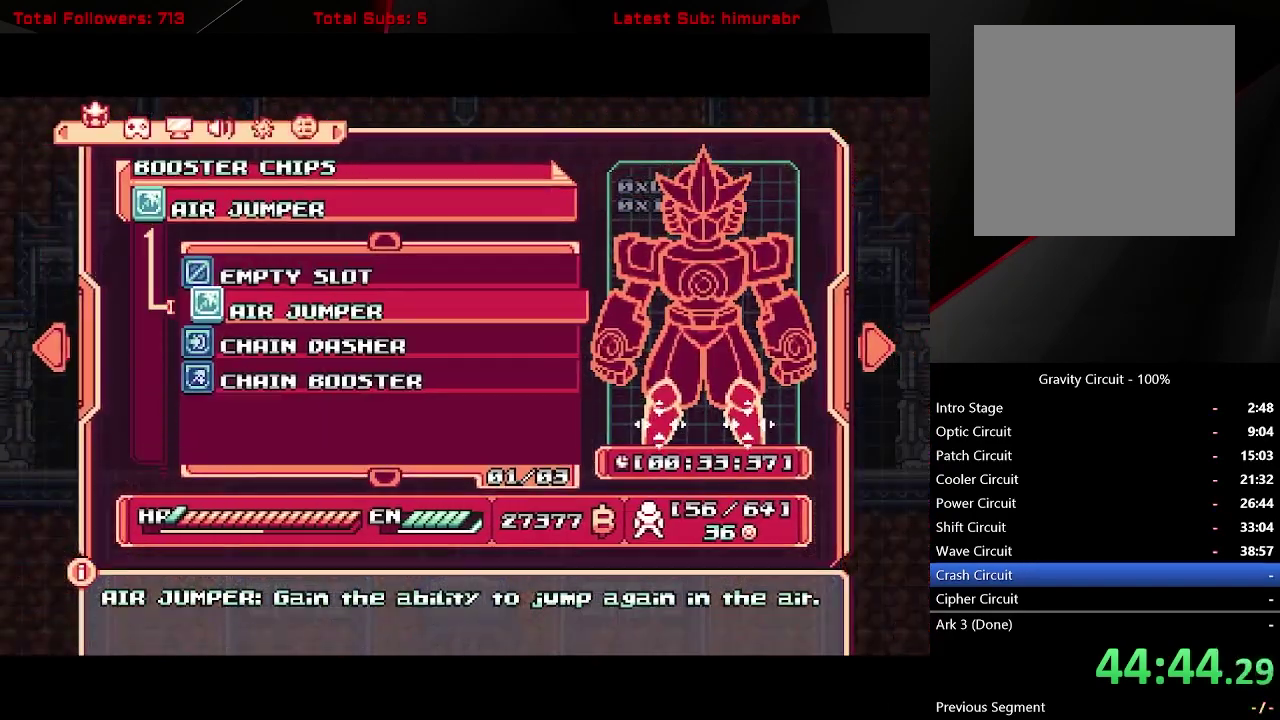
{"buttons": ["DPAD_UP"], "right_stick": "center", "events": [[150, "DPAD_DOWN", "down"], [200, "DPAD_DOWN", "up"], [250, "A", "down"], [300, "A", "up"], [467, "DPAD_UP", "down"]]}
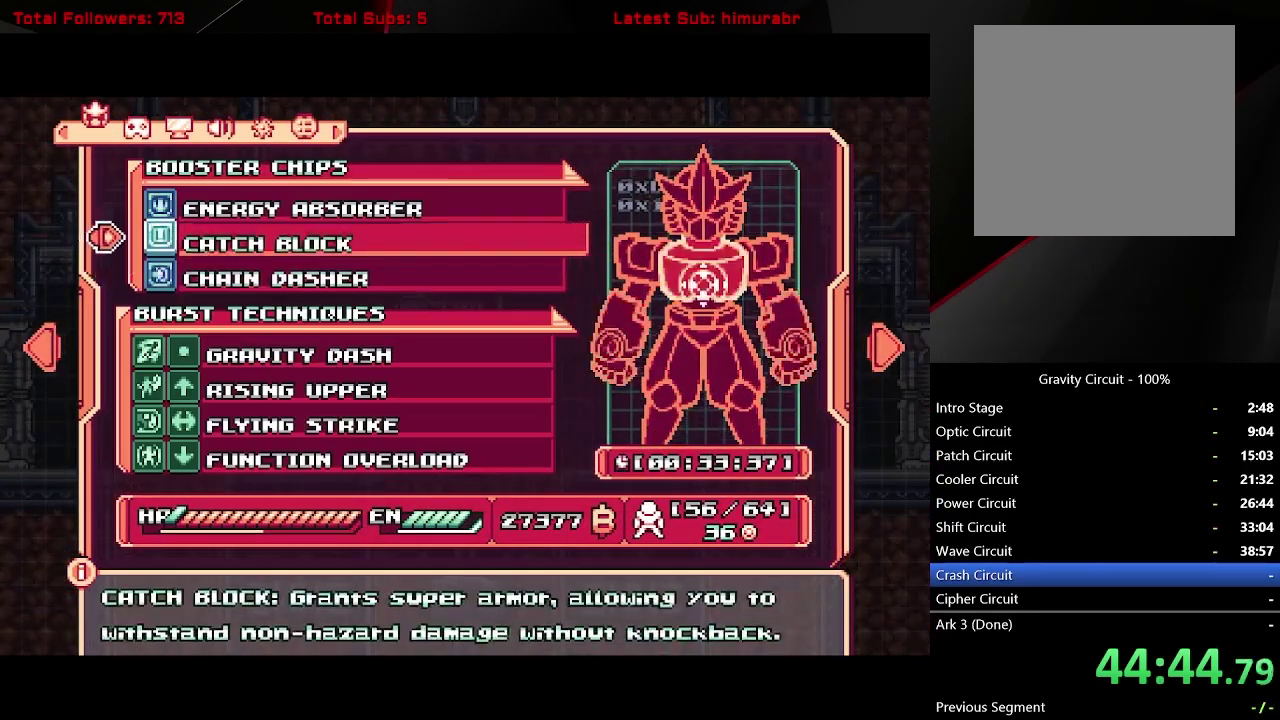
{"buttons": ["START"], "right_stick": "center", "events": [[17, "DPAD_UP", "up"], [67, "A", "down"], [117, "A", "up"], [200, "DPAD_DOWN", "down"], [267, "DPAD_DOWN", "up"], [283, "A", "down"], [333, "A", "up"], [500, "START", "down"]]}
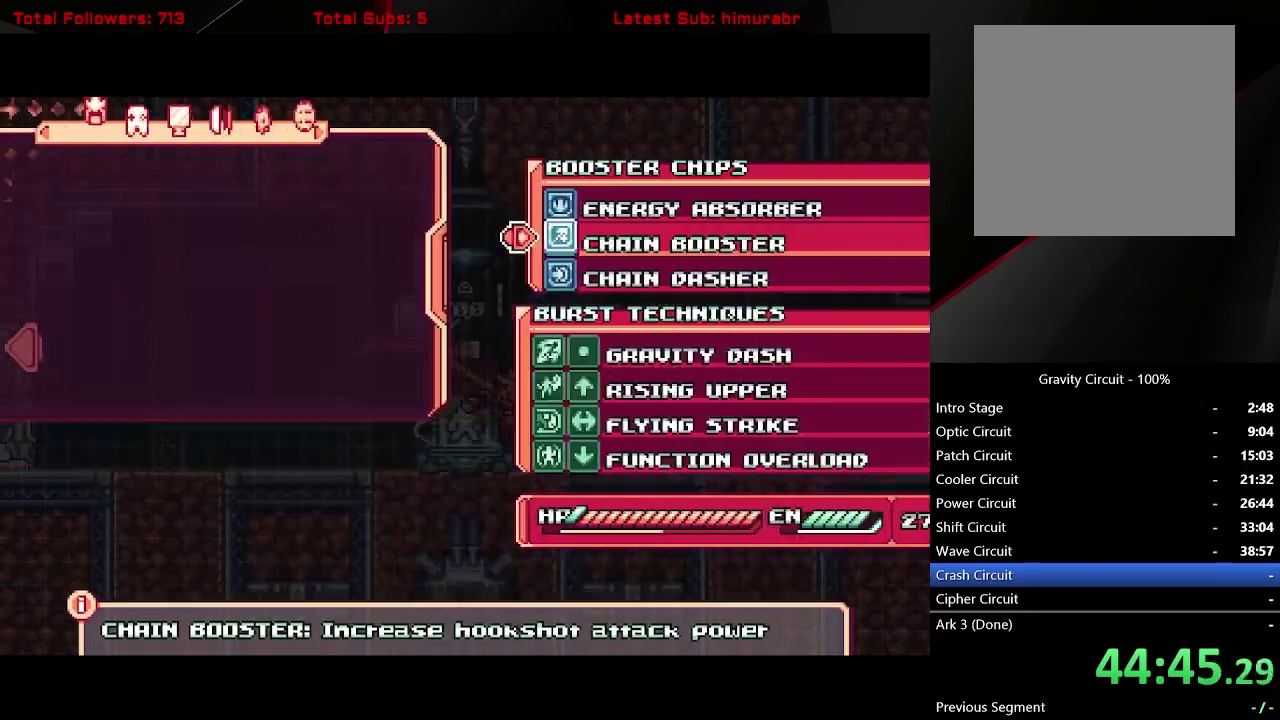
{"buttons": ["L1", "DPAD_RIGHT"], "right_stick": "center", "events": [[83, "START", "up"], [200, "DPAD_RIGHT", "down"], [383, "L1", "down"]]}
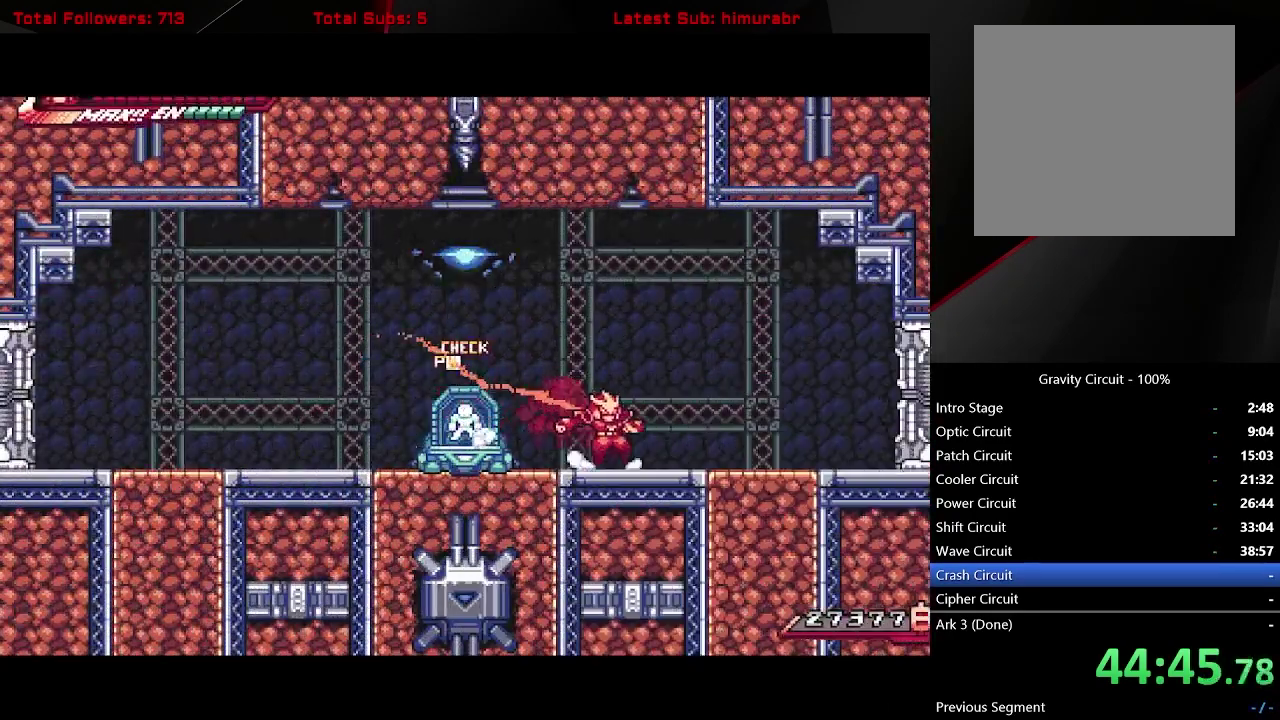
{"buttons": ["L1", "DPAD_RIGHT"], "right_stick": "center", "events": []}
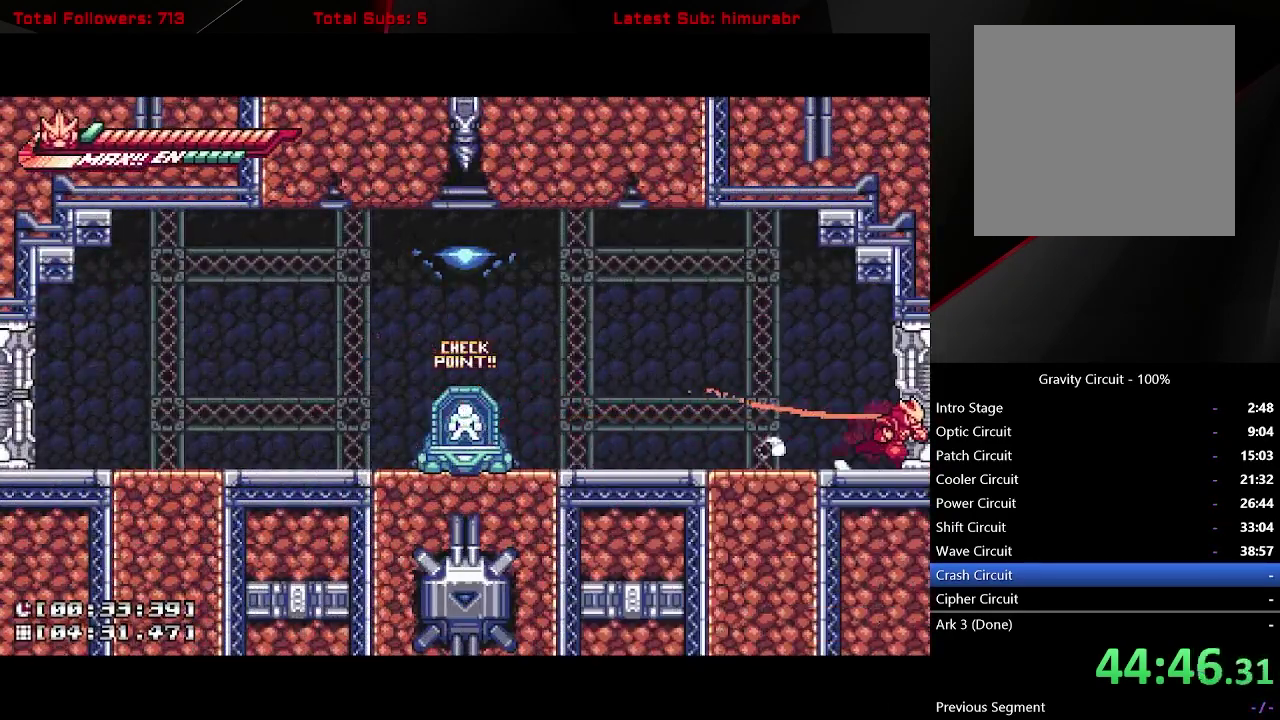
{"buttons": ["L1", "DPAD_RIGHT"], "right_stick": "center", "events": []}
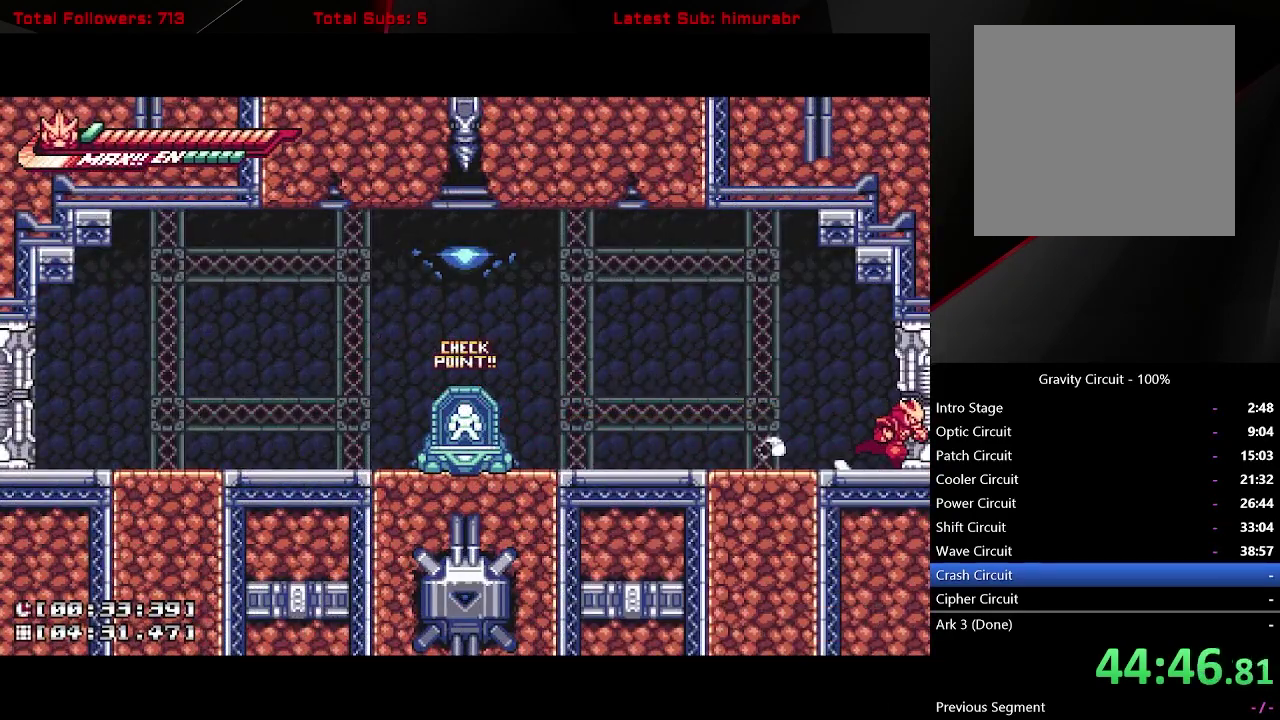
{"buttons": [], "right_stick": "center", "events": [[33, "L1", "up"], [67, "DPAD_RIGHT", "up"]]}